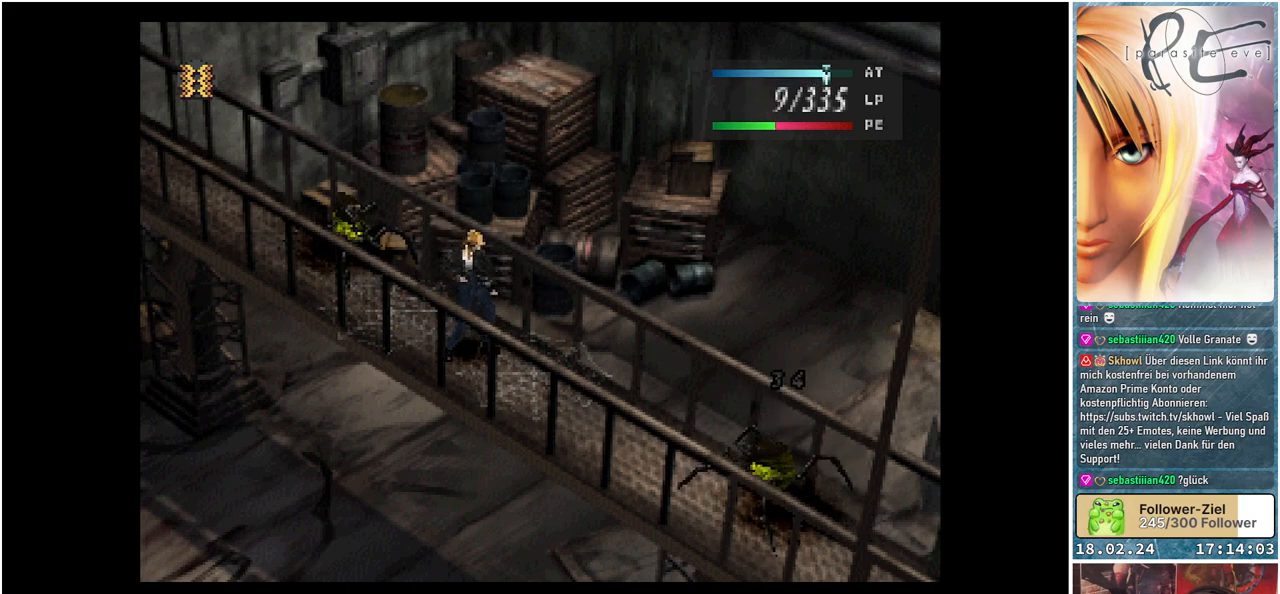
Gameplay with a controller (Xbox layout); each line is a JSON object with the inputs held at the frame after it. "events" lists button and stick changes between this image and that frame as [ms after this image, input, new state], when the widget could be followed in between. Not read: left_stick right_stick.
{"buttons": ["A"], "events": [[400, "A", "down"]]}
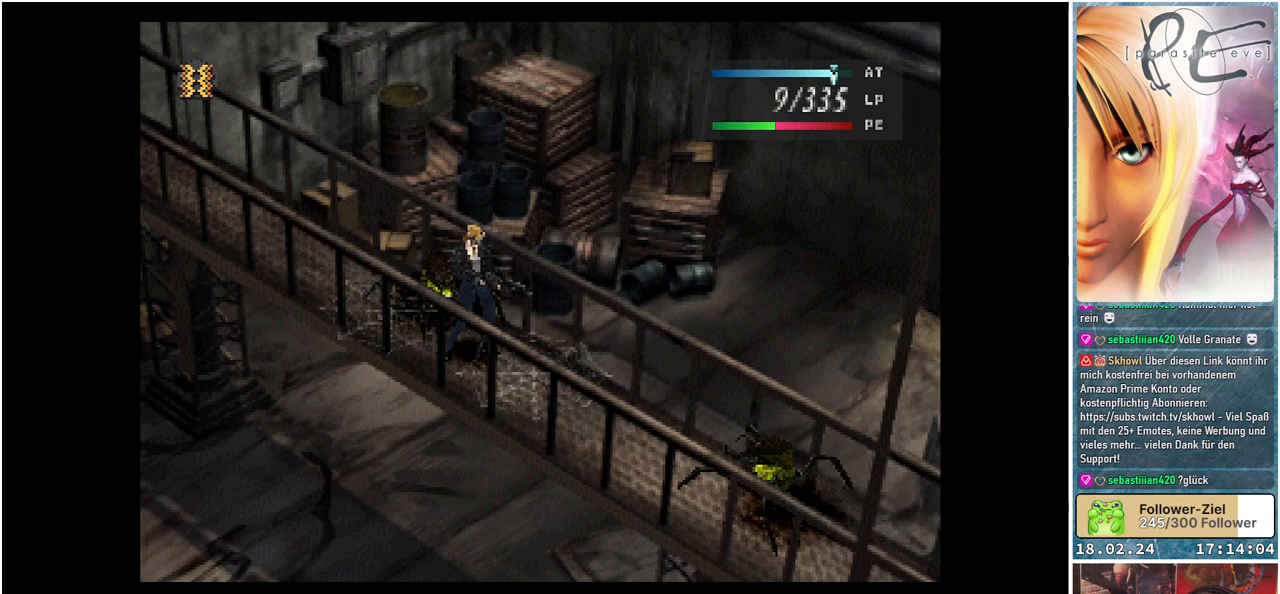
{"buttons": ["A"], "events": [[33, "A", "up"], [117, "A", "down"], [233, "A", "up"], [283, "A", "down"], [367, "A", "up"], [450, "A", "down"]]}
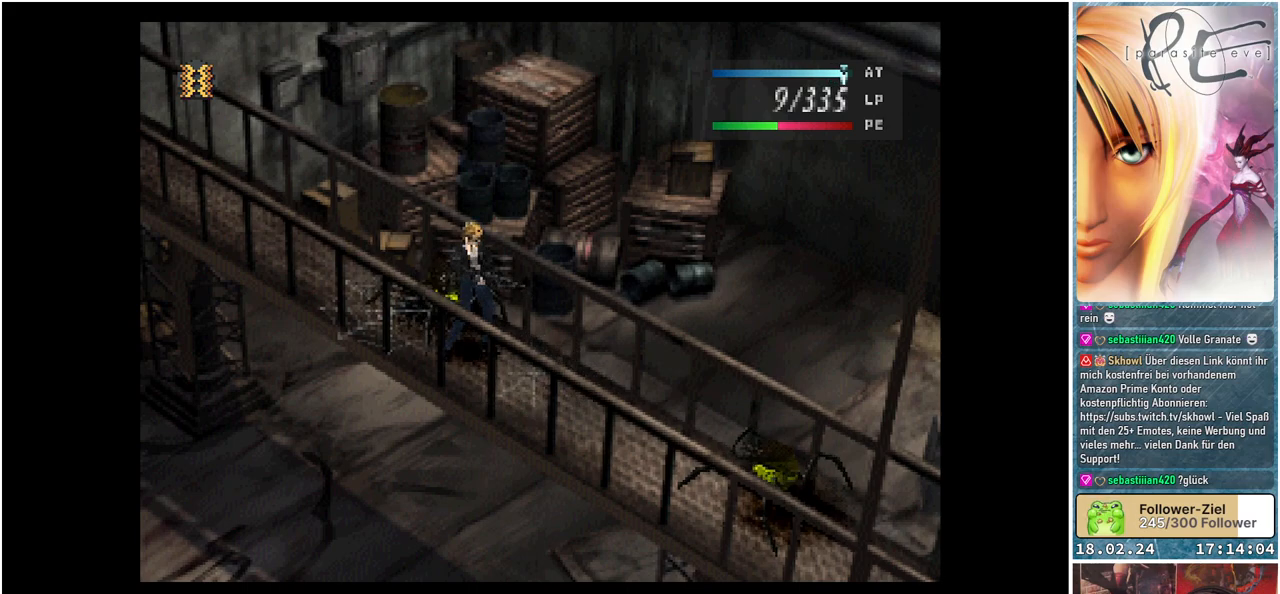
{"buttons": [], "events": [[17, "A", "up"], [83, "A", "down"], [183, "A", "up"], [250, "A", "down"], [317, "A", "up"], [400, "A", "down"], [467, "A", "up"]]}
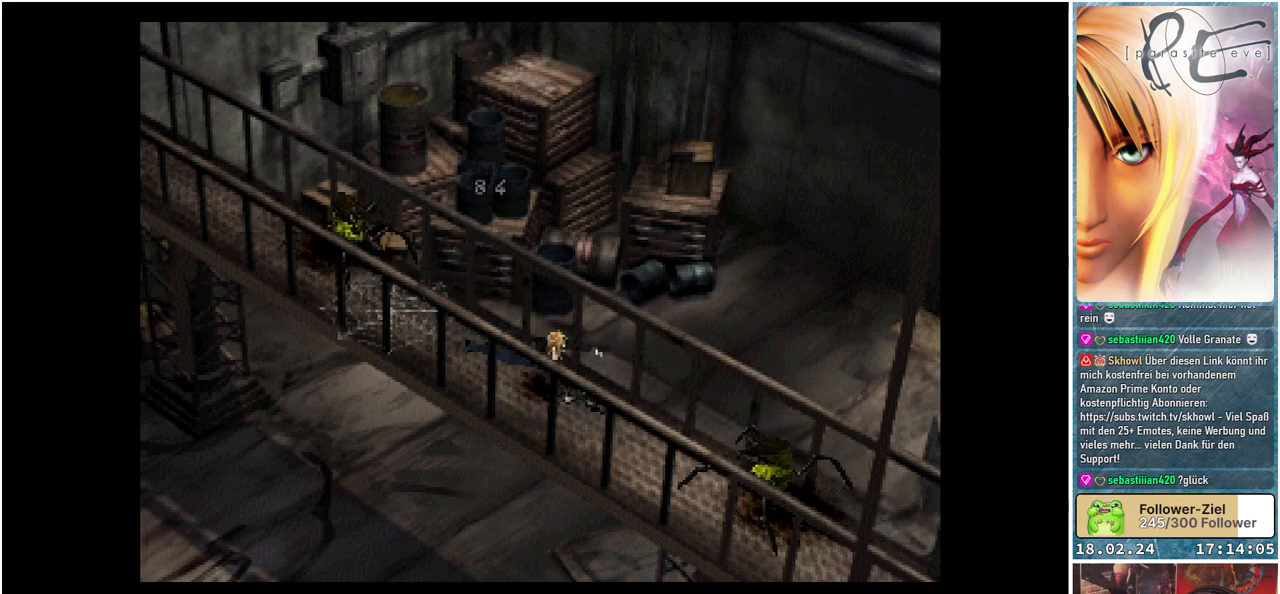
{"buttons": [], "events": [[33, "A", "down"], [100, "A", "up"]]}